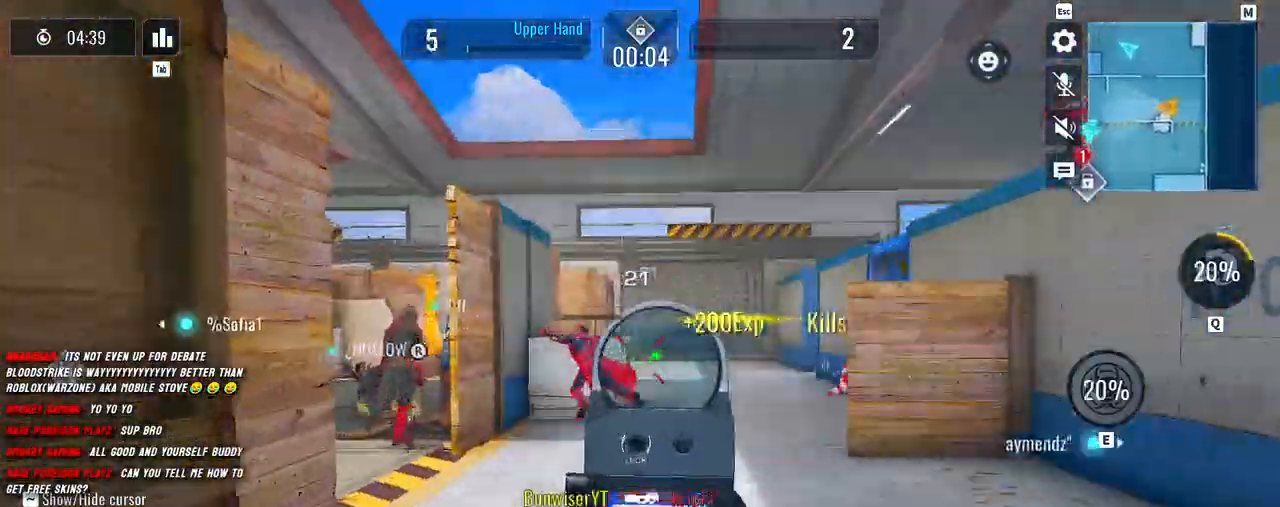
Gameplay with keyboard and mouse; each line is a JSON object with the keys and mouse buttons held at the frame after it. "events" lists presses ("down") and releases ("up") of "1", "2", "3", "4", "5", "a", "alt", "b", "c", "ctrl", "d", "e", "f", "g", "q", "r", "s", "shift", "space", "t", "tab", "v", "w", "x", "z", "mouse_left", "mouse_wheel", "mouse_right", "mouse_mb4" and "mouse_mb5" between this image and that frame as [ms after this image, input, new state], when the widget could be followed in between. "mouse_left", "mouse_wheel", "mouse_right", "mouse_mb4", "mouse_mb5" = the "left", "wheel", "right", "mb4", "mb5" buttons of the "mouse" list. No other keys are recorded. "wheel" means that the mouse wheel is clicked or scrolled. Mouse movement is not recorded.
{"keys": ["a", "d"], "mouse": ["left", "right"], "events": [[67, "a", "down"], [267, "s", "up"]]}
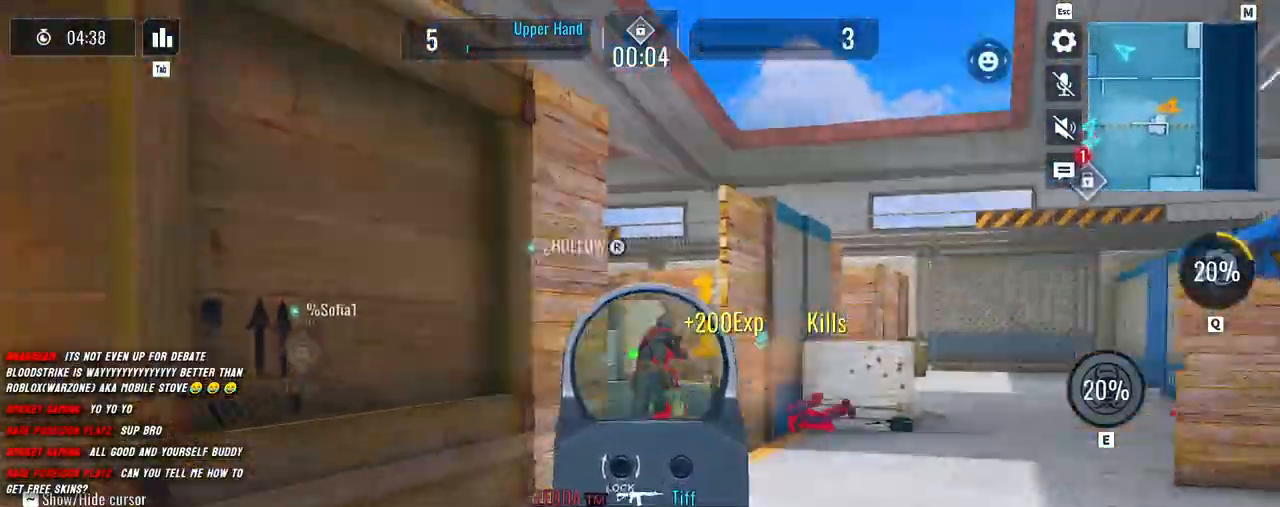
{"keys": ["d"], "mouse": ["left", "right"], "events": [[100, "a", "up"]]}
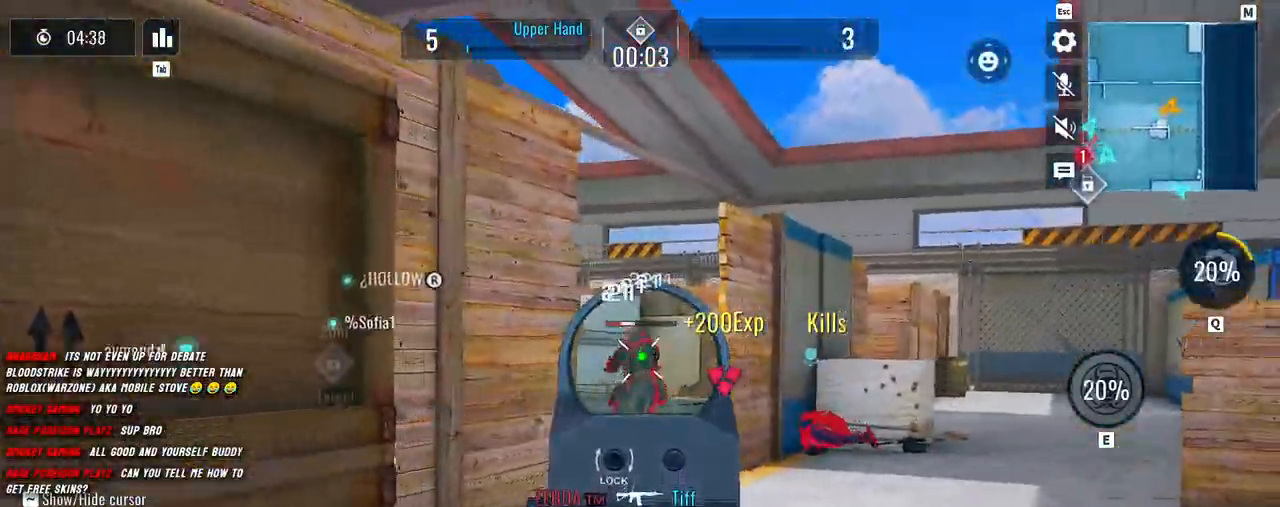
{"keys": ["w"], "mouse": [], "events": [[283, "a", "down"], [317, "d", "up"], [317, "mouse_right", "up"], [317, "shift", "down"], [333, "mouse_left", "up"], [333, "w", "down"], [417, "a", "up"], [433, "shift", "up"]]}
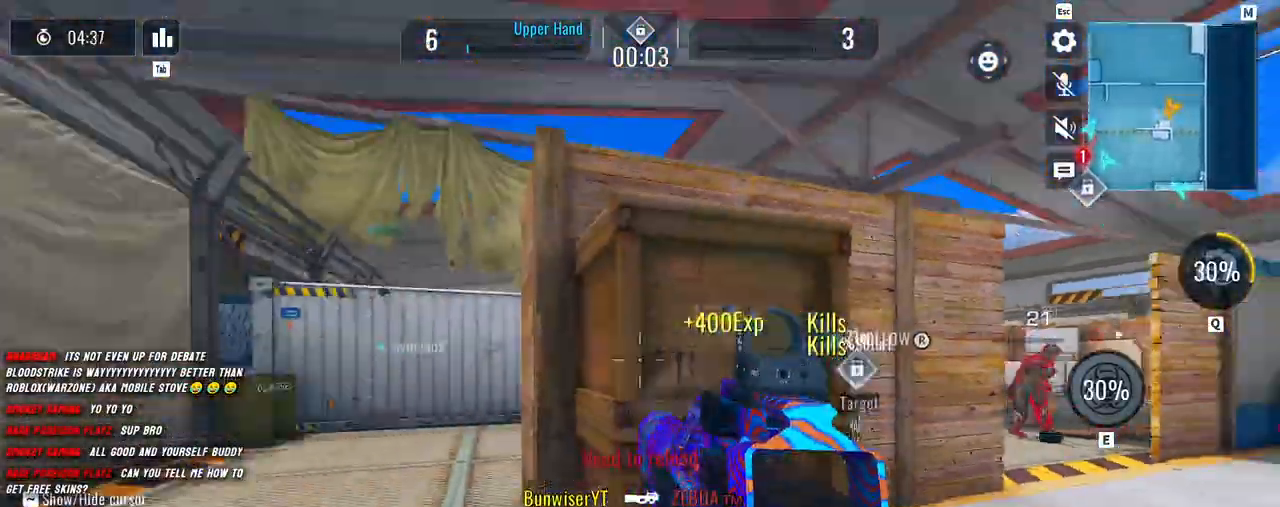
{"keys": ["shift", "w"], "mouse": [], "events": [[17, "a", "down"], [17, "shift", "down"], [367, "a", "up"]]}
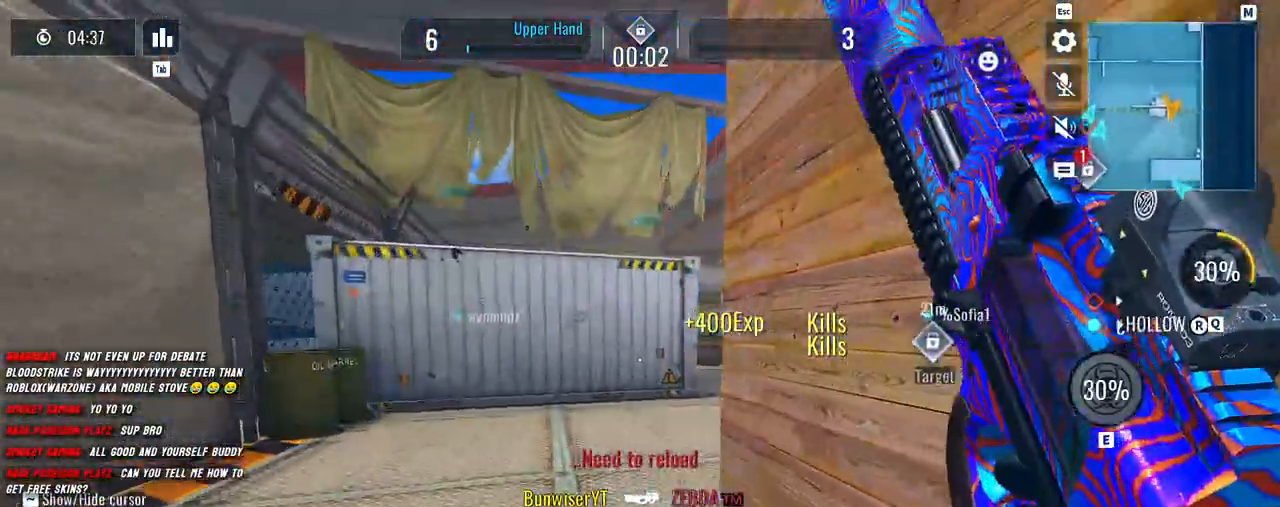
{"keys": ["a", "s", "shift"], "mouse": [], "events": [[50, "a", "down"], [150, "r", "down"], [233, "r", "up"], [333, "w", "up"], [467, "s", "down"]]}
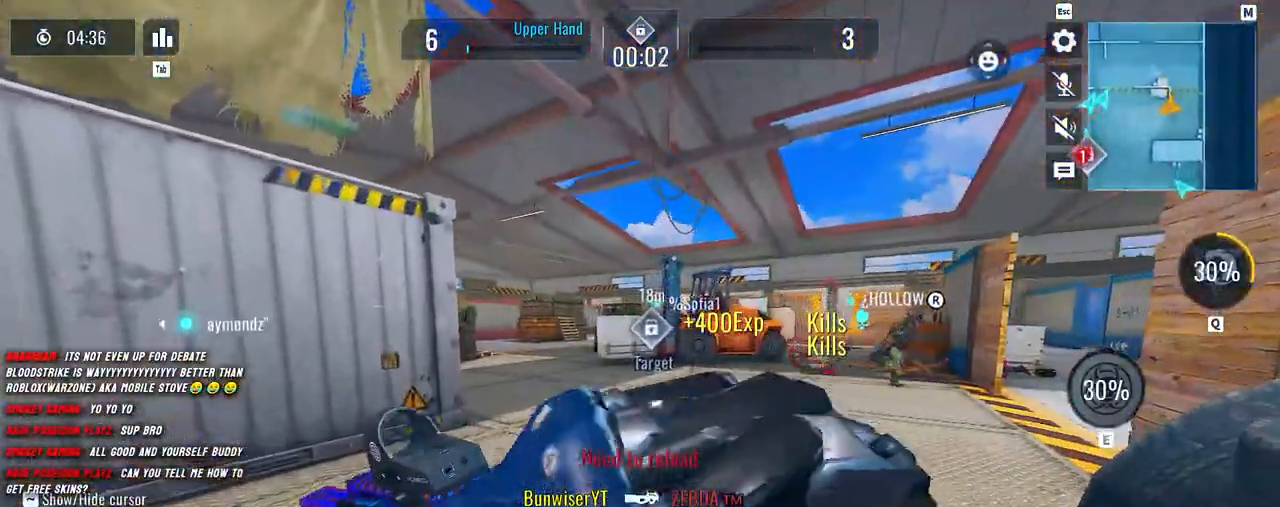
{"keys": ["a", "d"], "mouse": [], "events": [[50, "shift", "up"], [67, "d", "down"], [100, "a", "up"], [250, "a", "down"], [317, "s", "up"], [350, "d", "up"], [500, "d", "down"]]}
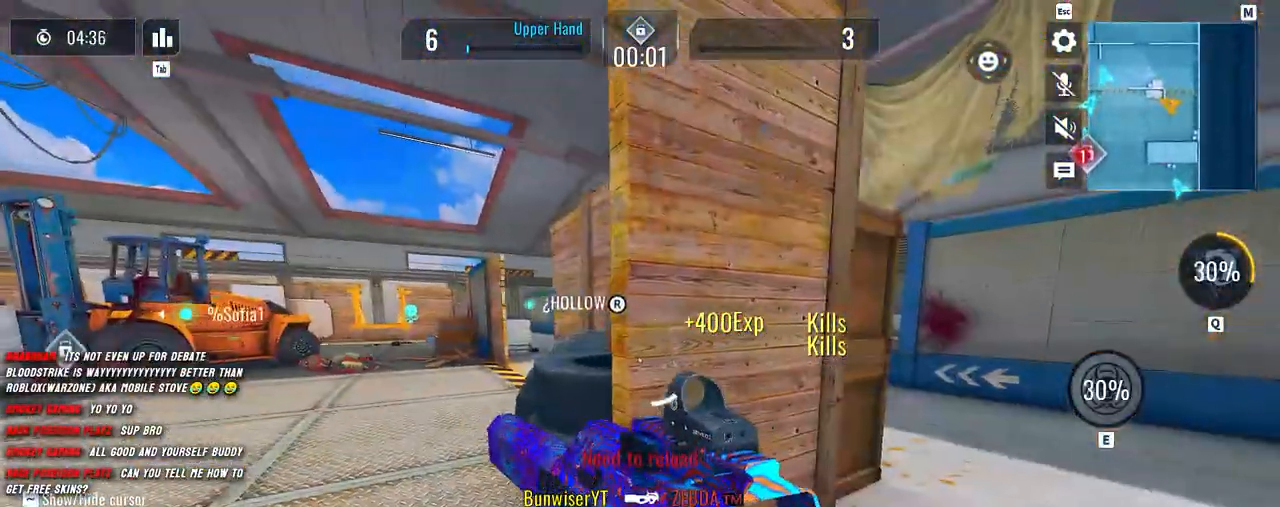
{"keys": ["w"], "mouse": [], "events": [[117, "a", "up"], [300, "w", "down"], [383, "shift", "down"], [450, "d", "up"], [483, "shift", "up"]]}
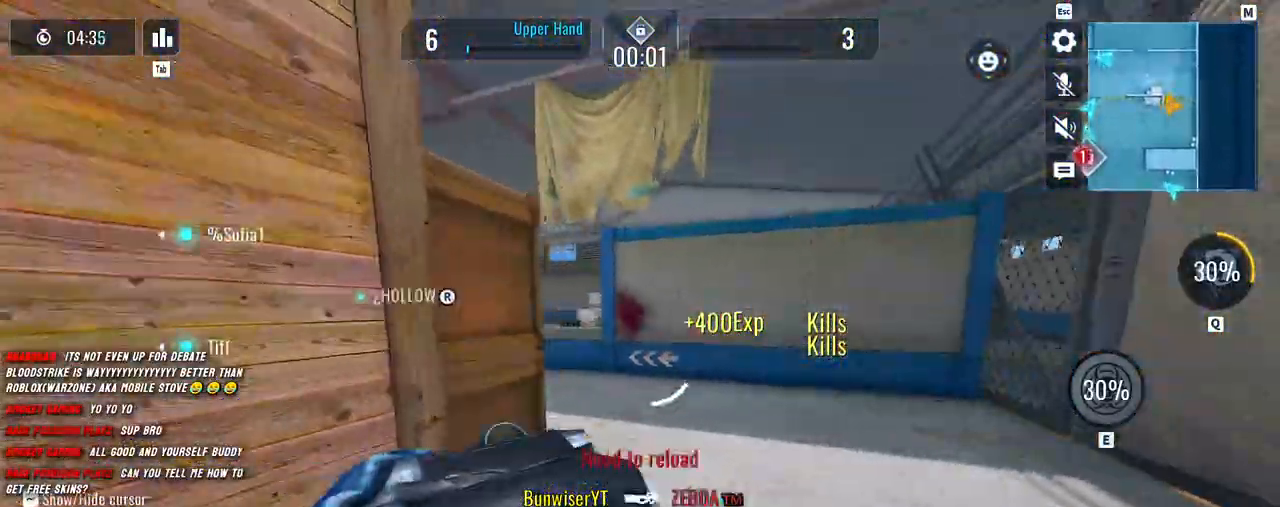
{"keys": ["shift", "w"], "mouse": [], "events": [[100, "shift", "down"], [350, "shift", "up"], [467, "shift", "down"]]}
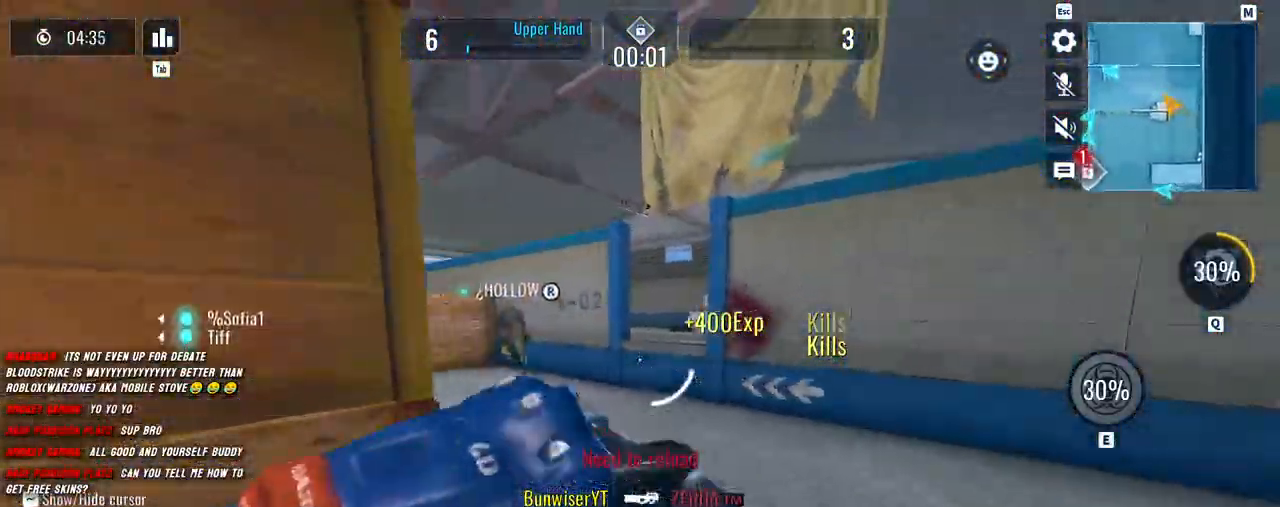
{"keys": ["w"], "mouse": [], "events": [[233, "shift", "up"], [333, "shift", "down"], [417, "shift", "up"]]}
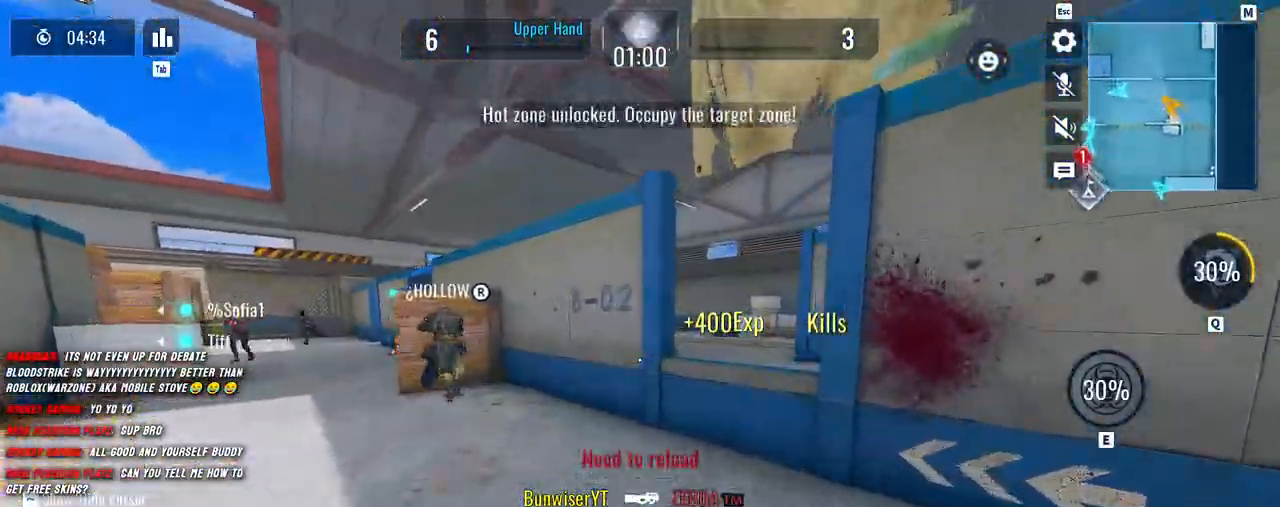
{"keys": ["a", "shift", "w"], "mouse": ["left"], "events": [[33, "shift", "down"], [150, "space", "down"], [183, "a", "down"], [250, "space", "up"], [350, "mouse_left", "down"]]}
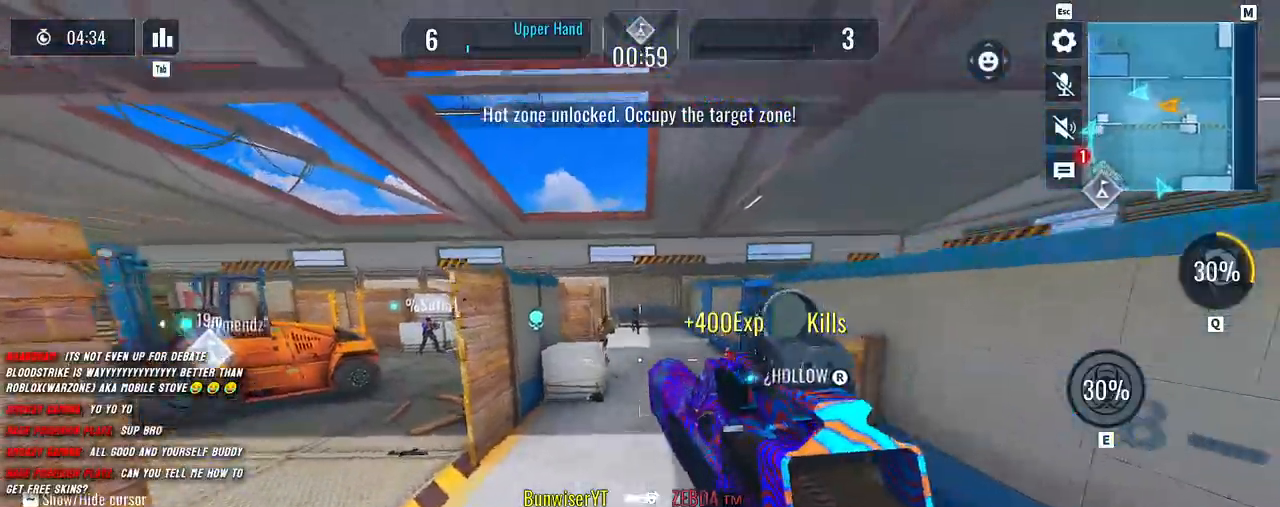
{"keys": ["d", "shift", "w"], "mouse": ["left", "right"], "events": [[50, "a", "up"], [83, "d", "down"], [300, "mouse_right", "down"]]}
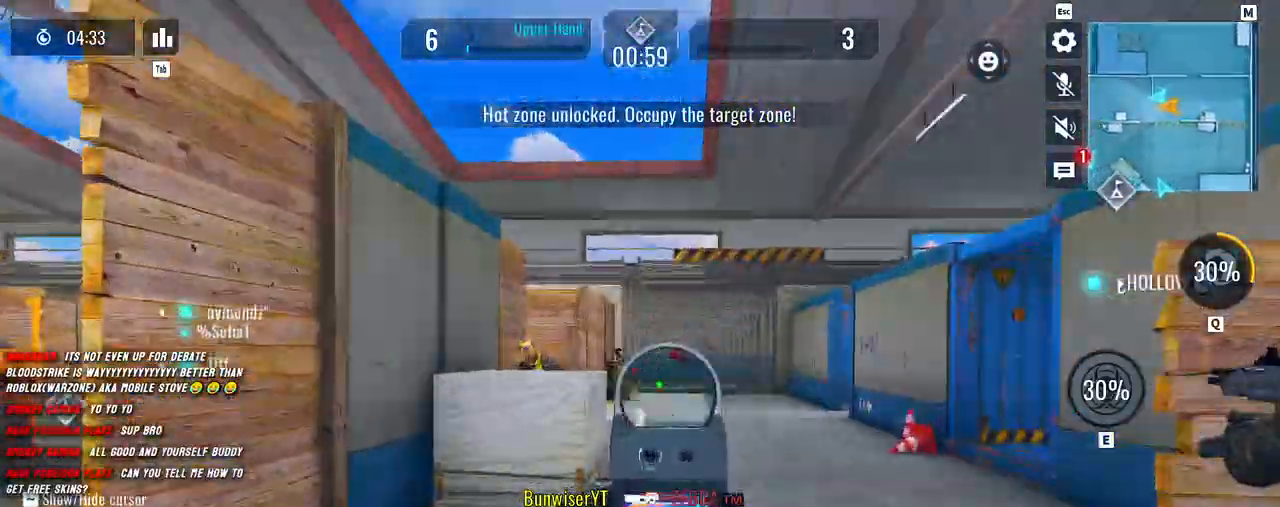
{"keys": ["a", "shift", "w"], "mouse": ["left", "right"], "events": [[250, "a", "down"], [250, "d", "up"]]}
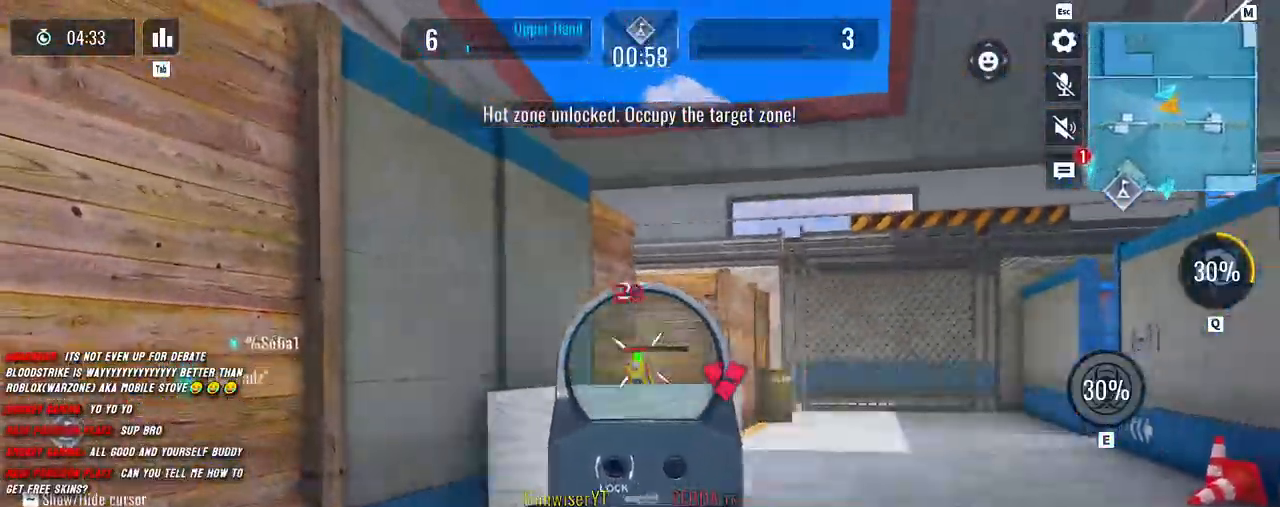
{"keys": ["w"], "mouse": [], "events": [[450, "mouse_right", "up"], [467, "mouse_left", "up"], [483, "a", "up"], [483, "shift", "up"]]}
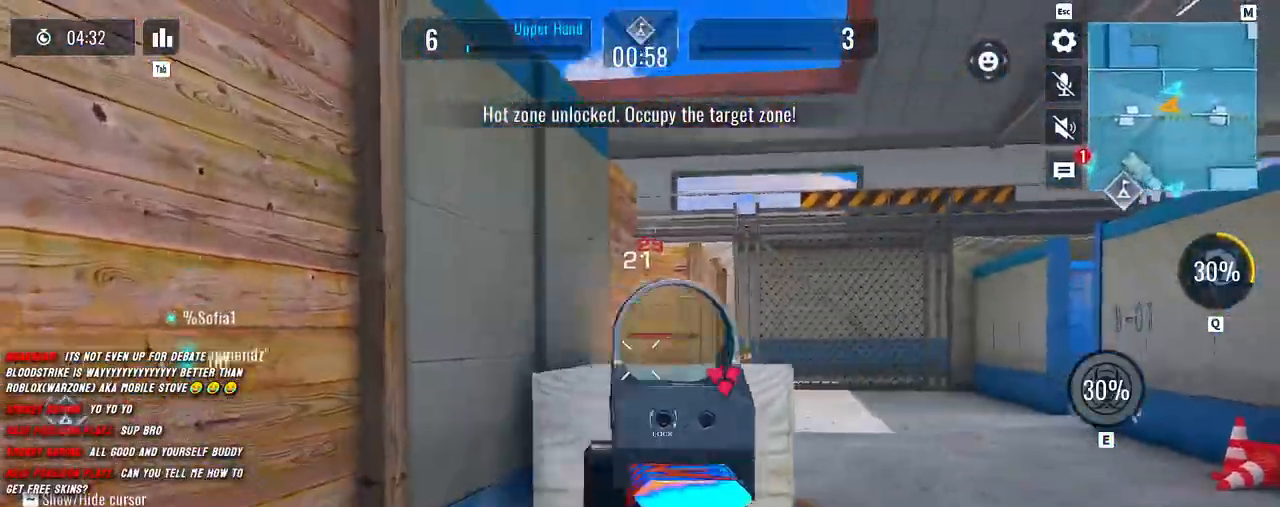
{"keys": ["d", "shift", "w"], "mouse": [], "events": [[100, "shift", "down"], [233, "d", "down"], [350, "space", "down"], [467, "space", "up"]]}
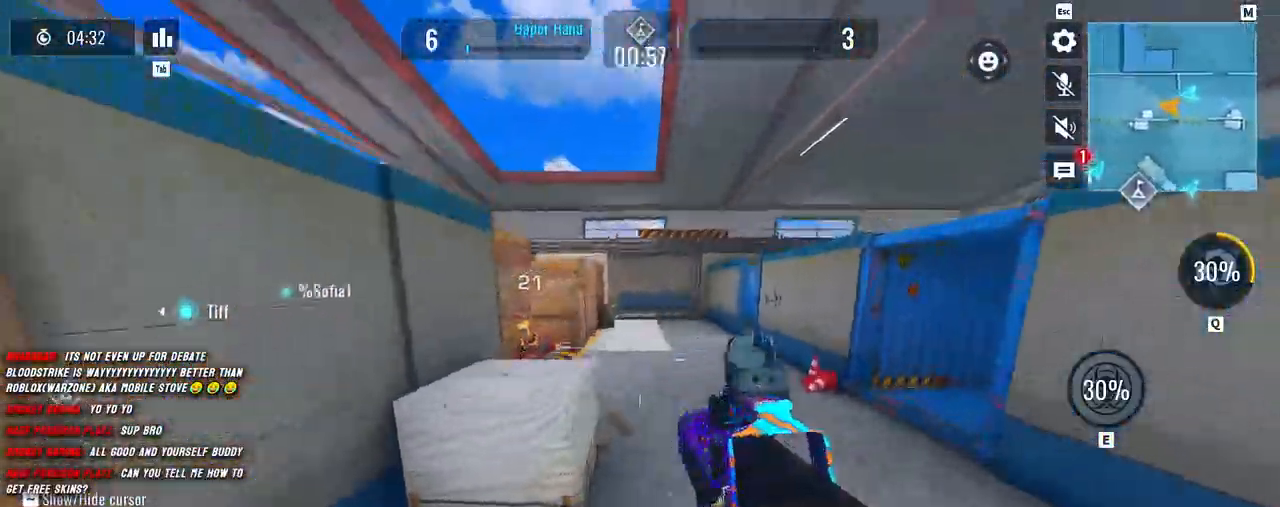
{"keys": ["shift"], "mouse": ["left"], "events": [[217, "mouse_left", "down"], [500, "d", "up"], [500, "w", "up"]]}
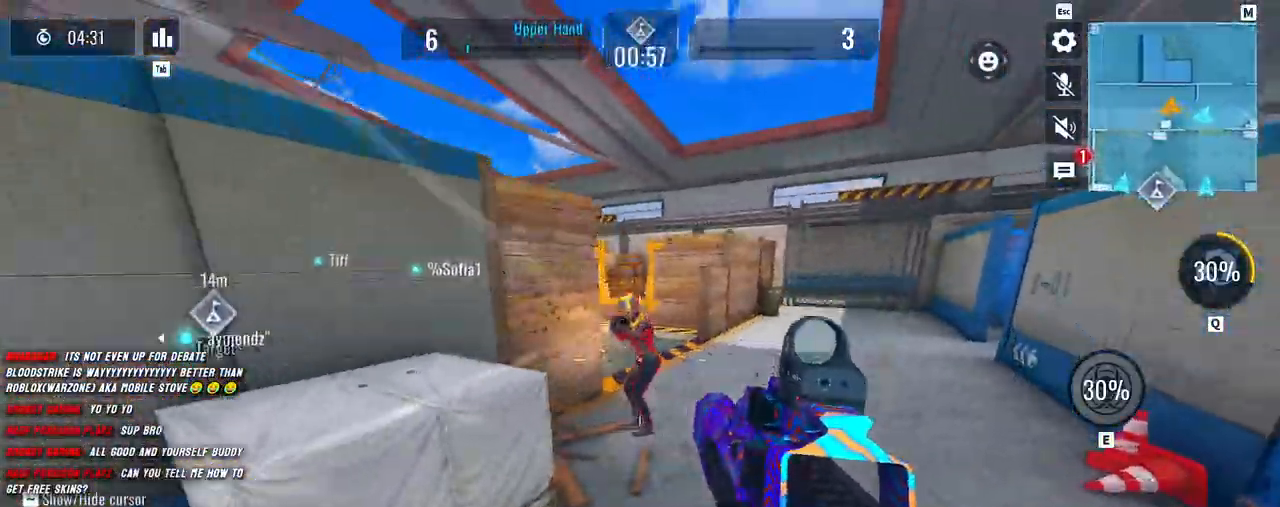
{"keys": ["a"], "mouse": ["left"], "events": [[17, "shift", "up"], [50, "a", "down"], [333, "d", "down"], [383, "a", "up"], [500, "a", "down"], [500, "d", "up"]]}
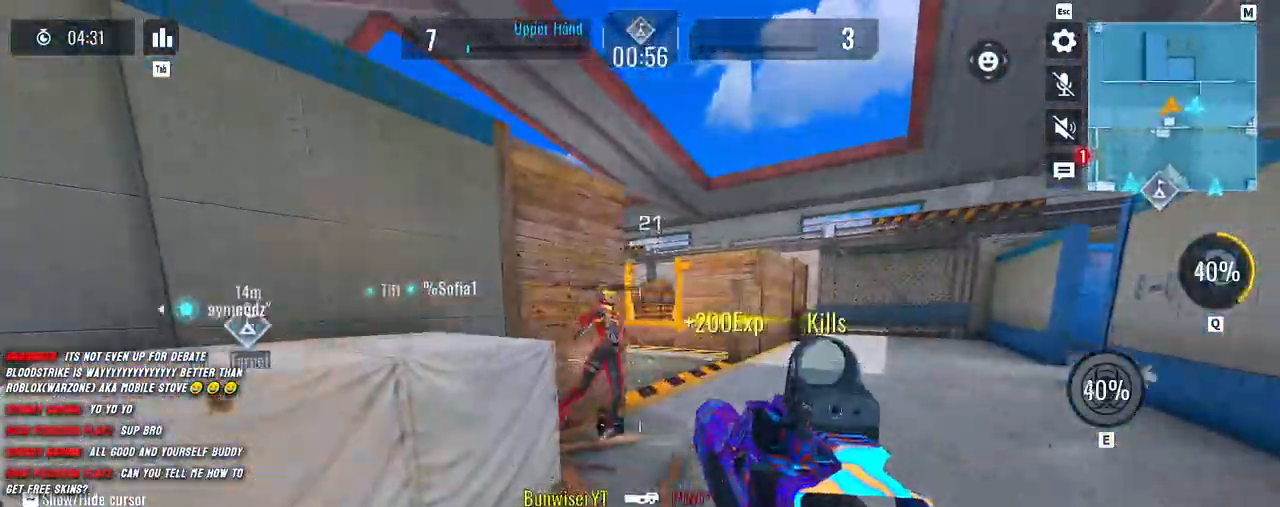
{"keys": ["a", "shift", "w"], "mouse": [], "events": [[83, "mouse_left", "up"], [100, "shift", "down"], [150, "w", "down"], [283, "a", "up"], [317, "shift", "up"], [417, "a", "down"], [417, "shift", "down"]]}
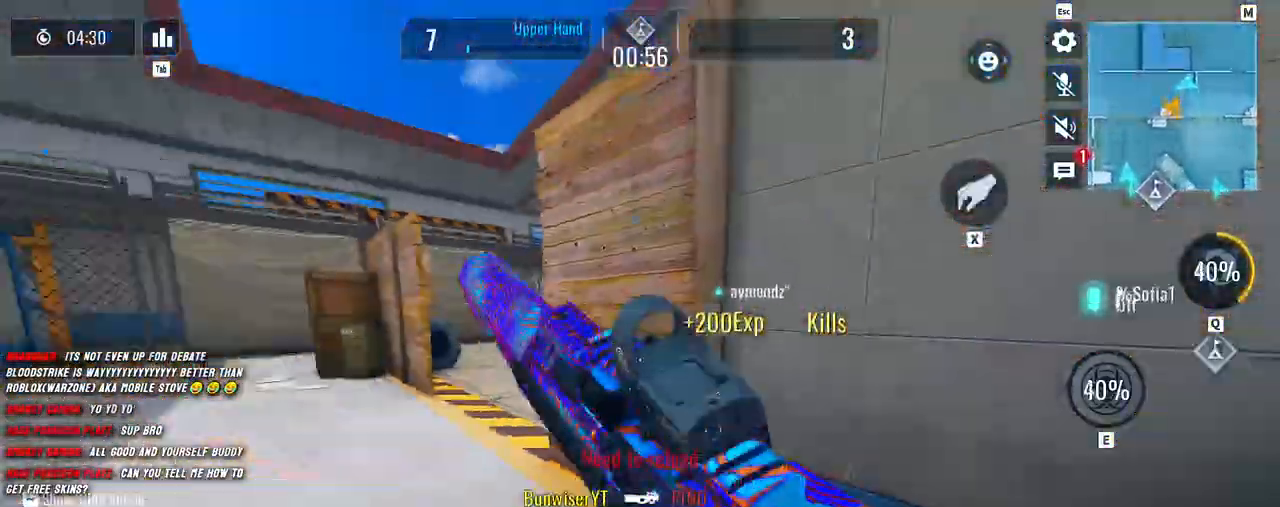
{"keys": ["a", "shift", "w"], "mouse": [], "events": [[117, "r", "down"], [250, "r", "up"]]}
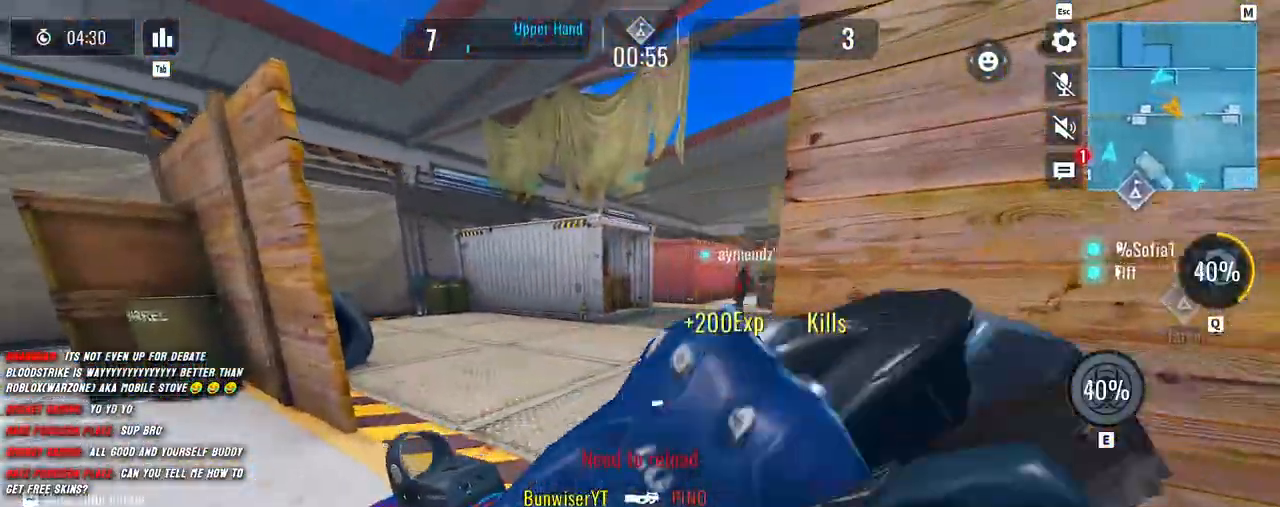
{"keys": ["shift", "w"], "mouse": [], "events": [[433, "a", "up"]]}
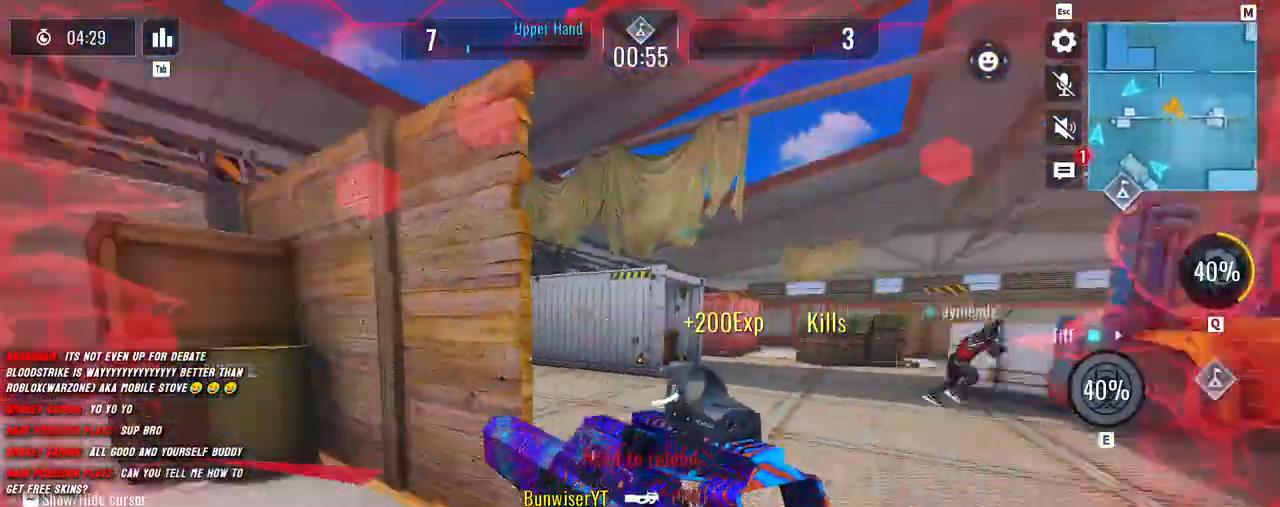
{"keys": ["a", "shift"], "mouse": [], "events": [[17, "a", "down"], [233, "a", "up"], [350, "a", "down"], [350, "space", "down"], [467, "space", "up"], [467, "w", "up"]]}
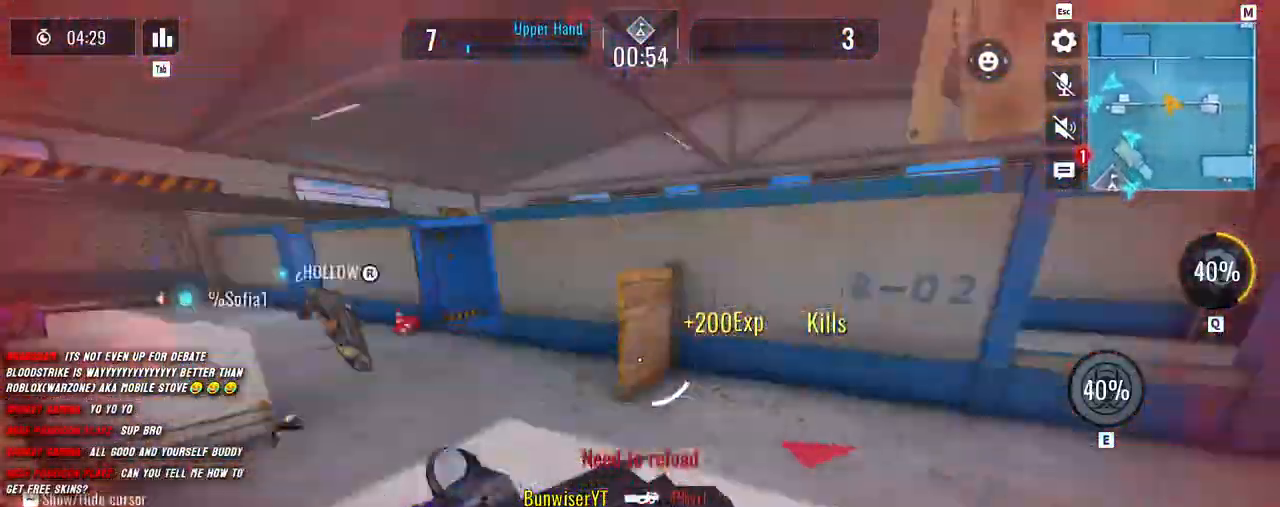
{"keys": ["d", "shift", "w"], "mouse": ["left"], "events": [[83, "shift", "up"], [117, "s", "down"], [167, "d", "down"], [217, "a", "up"], [317, "s", "up"], [433, "w", "down"], [483, "mouse_left", "down"], [483, "shift", "down"]]}
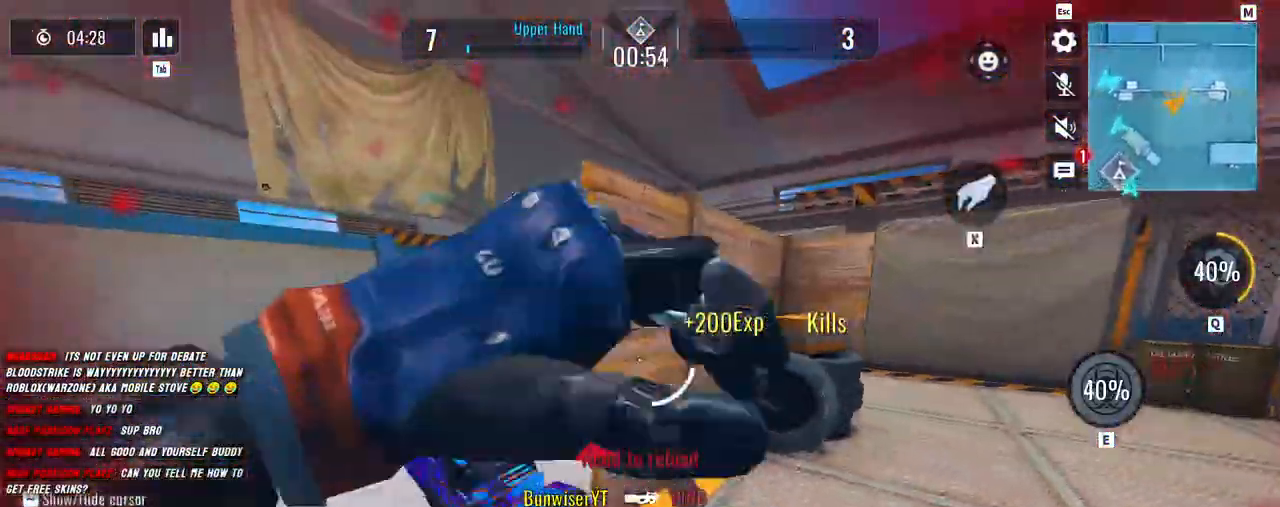
{"keys": ["space", "w"], "mouse": [], "events": [[117, "a", "down"], [133, "d", "up"], [217, "d", "down"], [283, "mouse_left", "up"], [300, "d", "up"], [433, "shift", "up"], [450, "a", "up"], [500, "space", "down"]]}
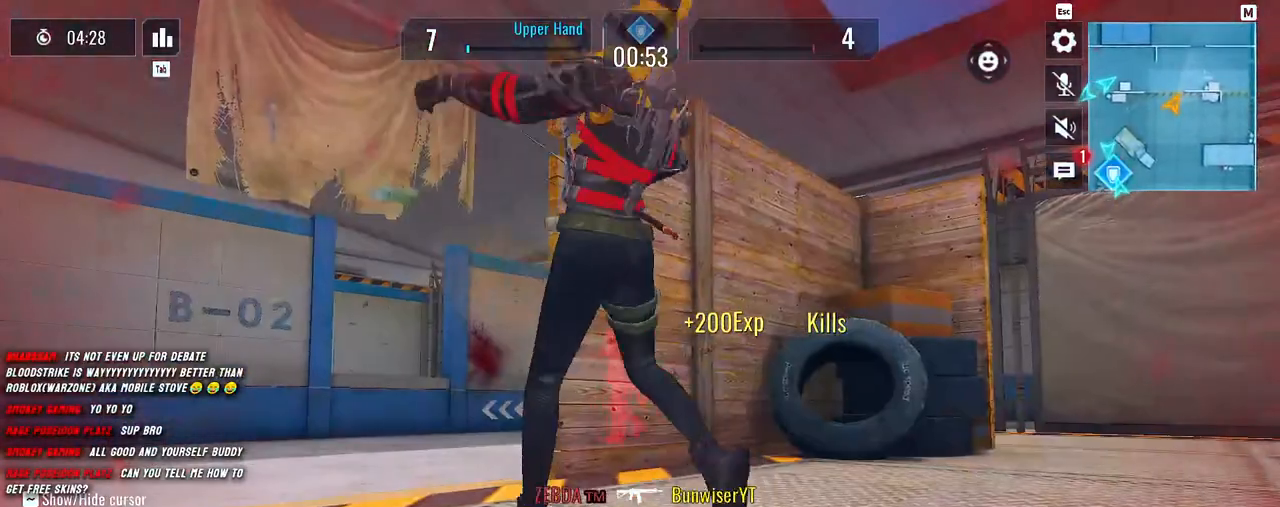
{"keys": [], "mouse": [], "events": [[50, "a", "down"], [50, "shift", "down"], [83, "space", "up"], [267, "w", "up"], [317, "a", "up"], [317, "shift", "up"]]}